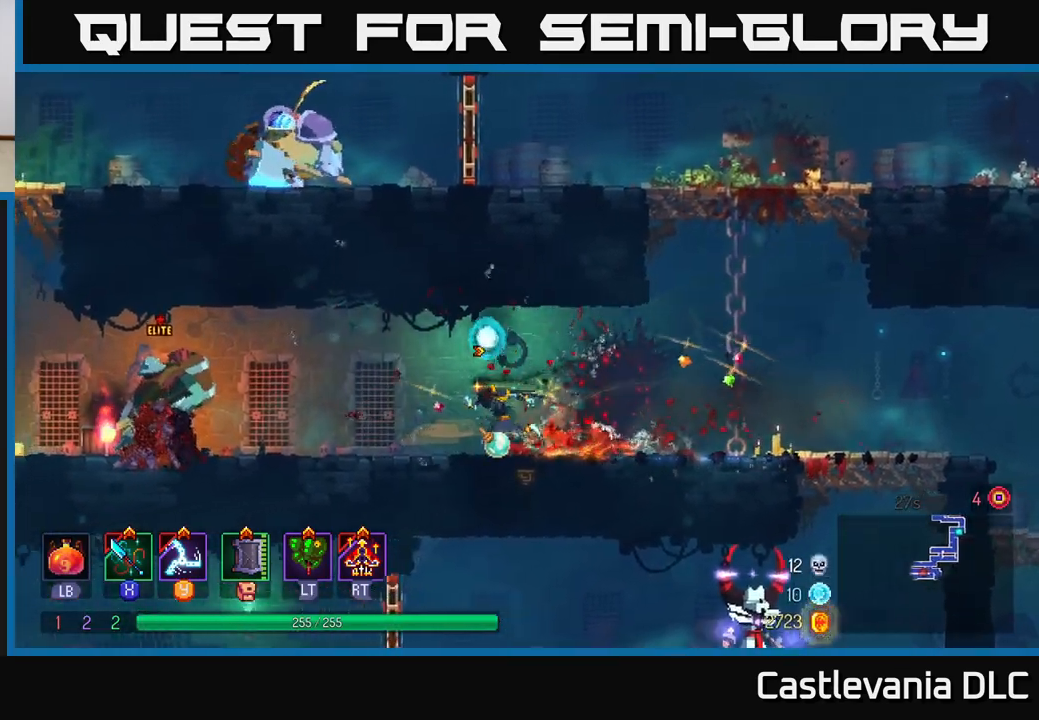
Gameplay with a controller (Xbox layout); each line is a JSON object with the inputs held at the frame after it. "events" lists button and stick changes between this image and that frame as [ms after this image, input, new state], when the widget could be followed in between.
{"buttons": [], "left_stick": "left", "right_stick": "center", "events": [[50, "Y", "down"], [150, "Y", "up"]]}
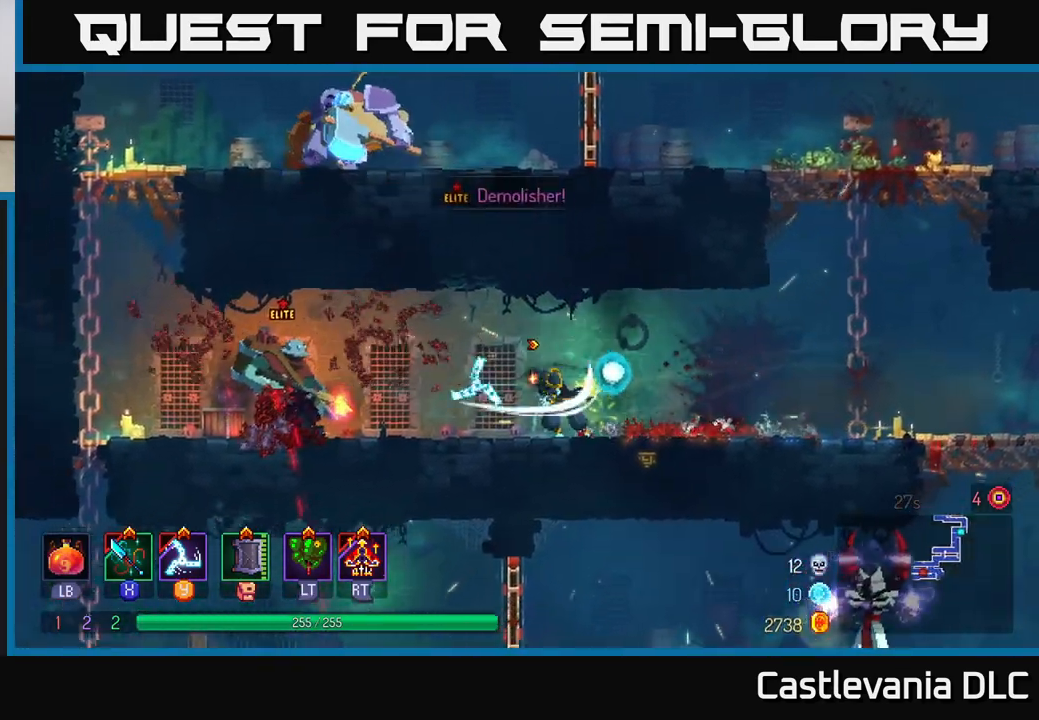
{"buttons": [], "left_stick": "left", "right_stick": "center", "events": []}
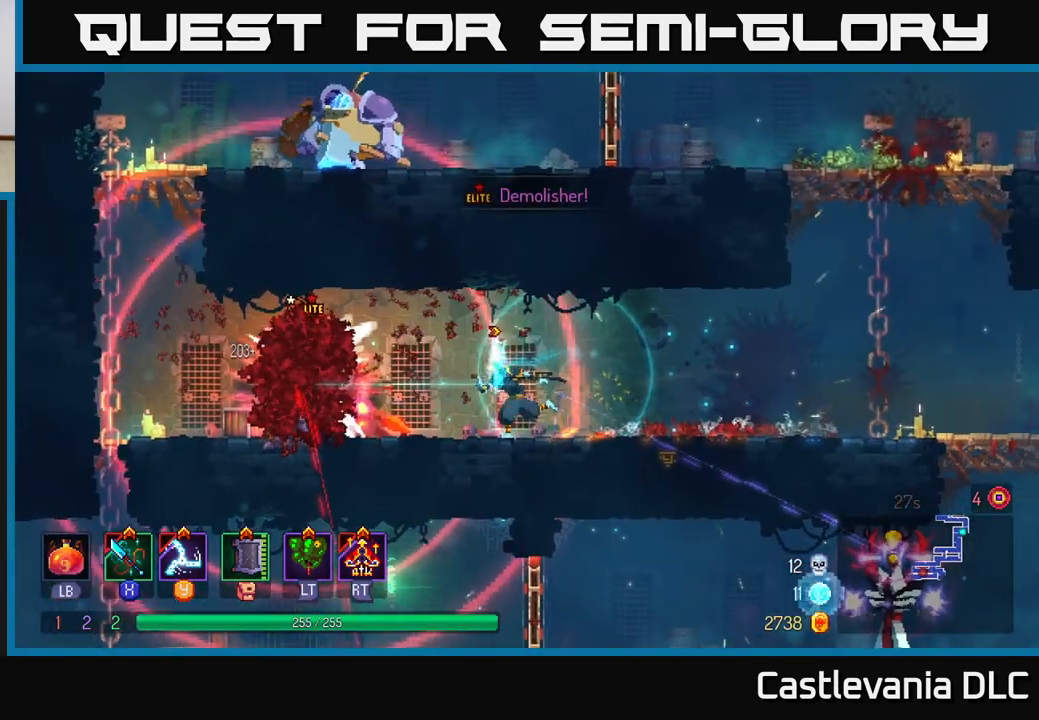
{"buttons": ["B"], "left_stick": "left", "right_stick": "center", "events": [[300, "B", "down"], [400, "B", "up"], [450, "B", "down"]]}
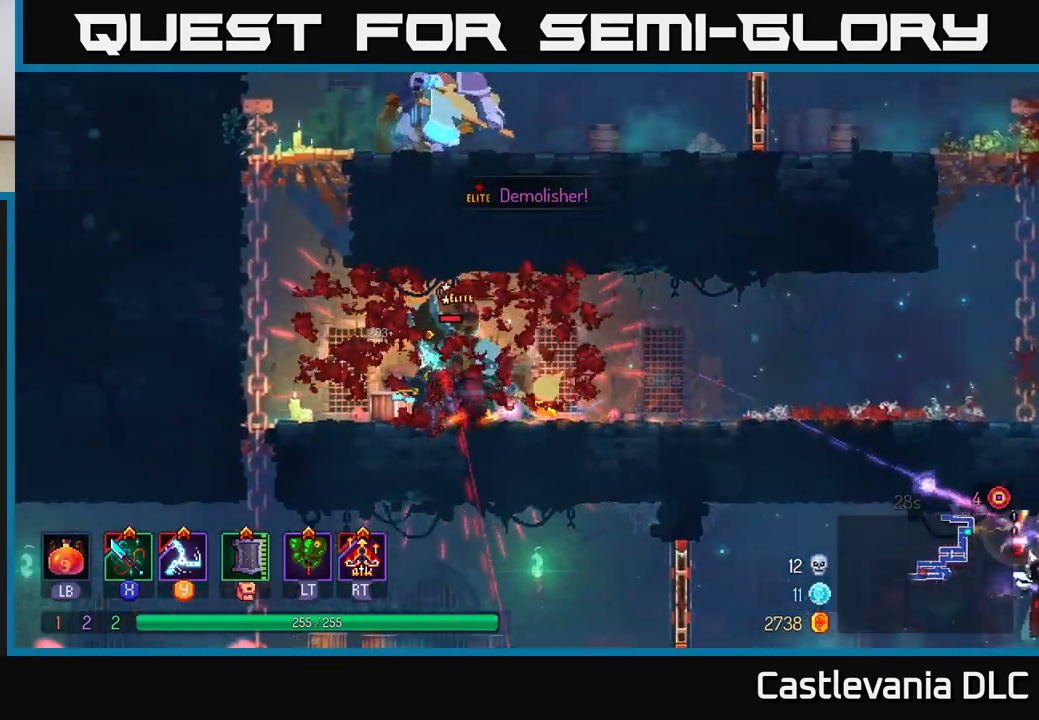
{"buttons": [], "left_stick": "center", "right_stick": "center", "events": [[50, "B", "up"], [200, "X", "down"], [200, "left_stick", "right"], [283, "X", "up"], [367, "X", "down"], [383, "left_stick", "center"], [467, "X", "up"]]}
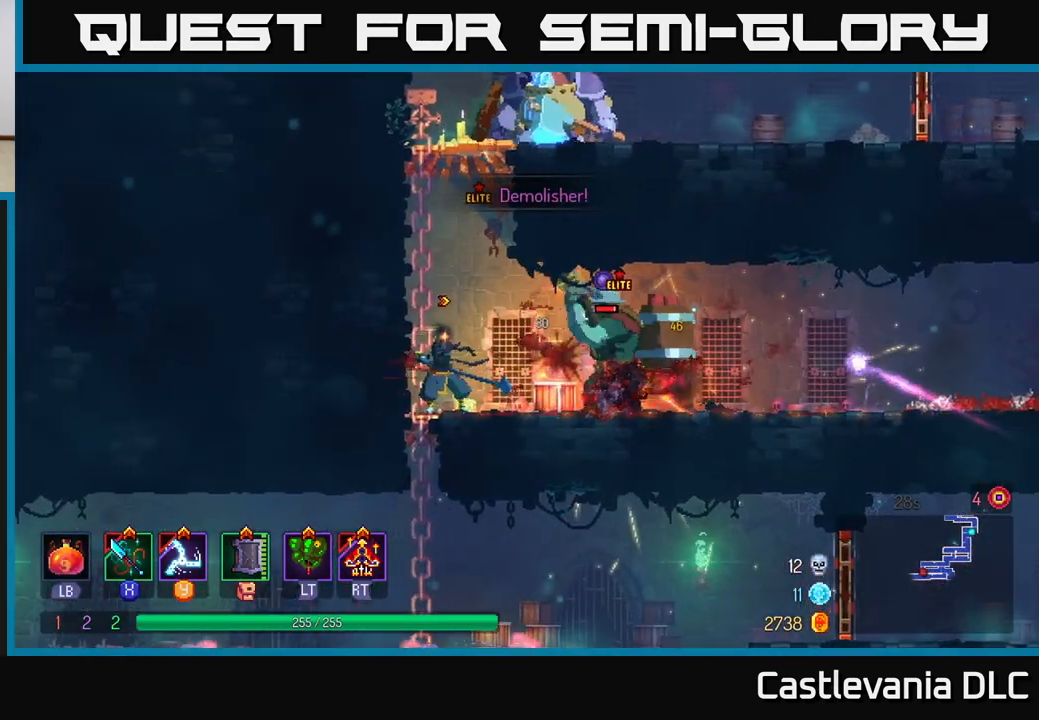
{"buttons": [], "left_stick": "right", "right_stick": "center", "events": [[33, "X", "down"], [317, "X", "up"], [350, "X", "down"], [433, "X", "up"], [450, "left_stick", "right"]]}
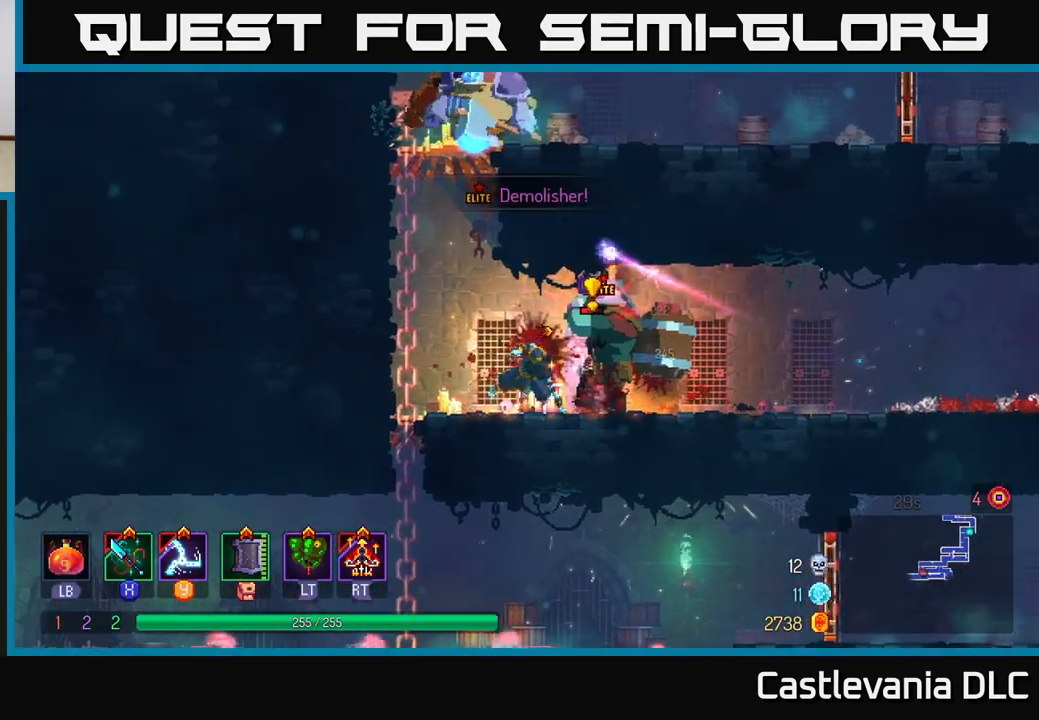
{"buttons": ["X"], "left_stick": "left", "right_stick": "center", "events": [[17, "B", "down"], [100, "B", "up"], [150, "B", "down"], [217, "B", "up"], [300, "B", "down"], [367, "B", "up"], [417, "left_stick", "left"], [450, "X", "down"]]}
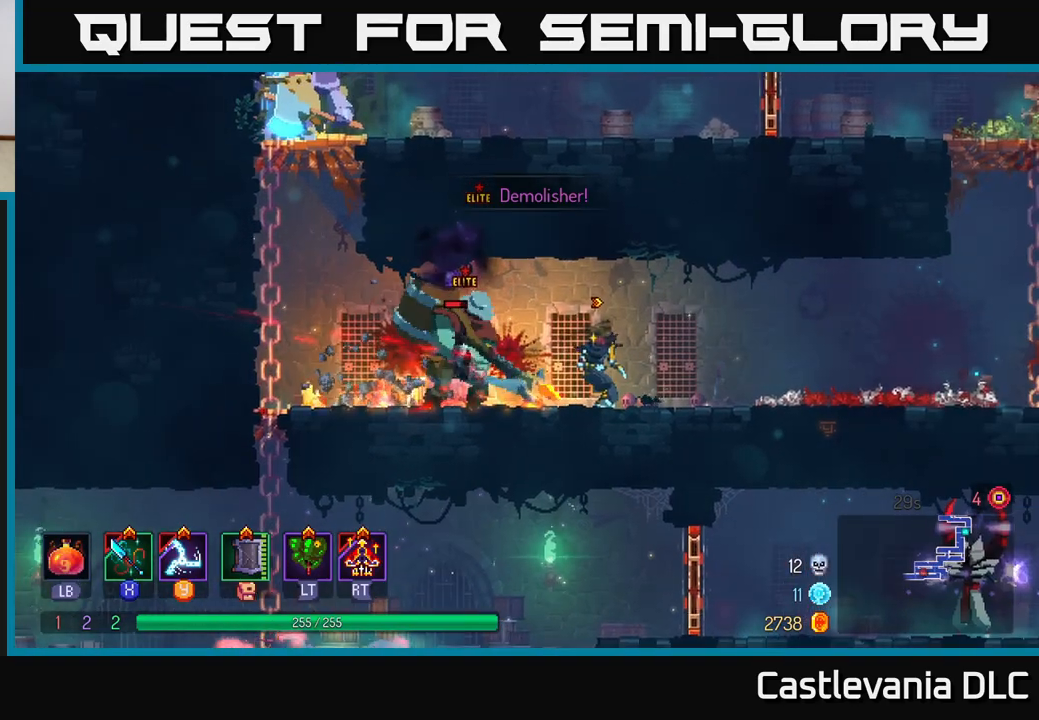
{"buttons": ["X"], "left_stick": "center", "right_stick": "center", "events": [[33, "X", "up"], [117, "X", "down"], [133, "left_stick", "center"], [200, "X", "up"], [267, "X", "down"], [383, "X", "up"], [433, "X", "down"]]}
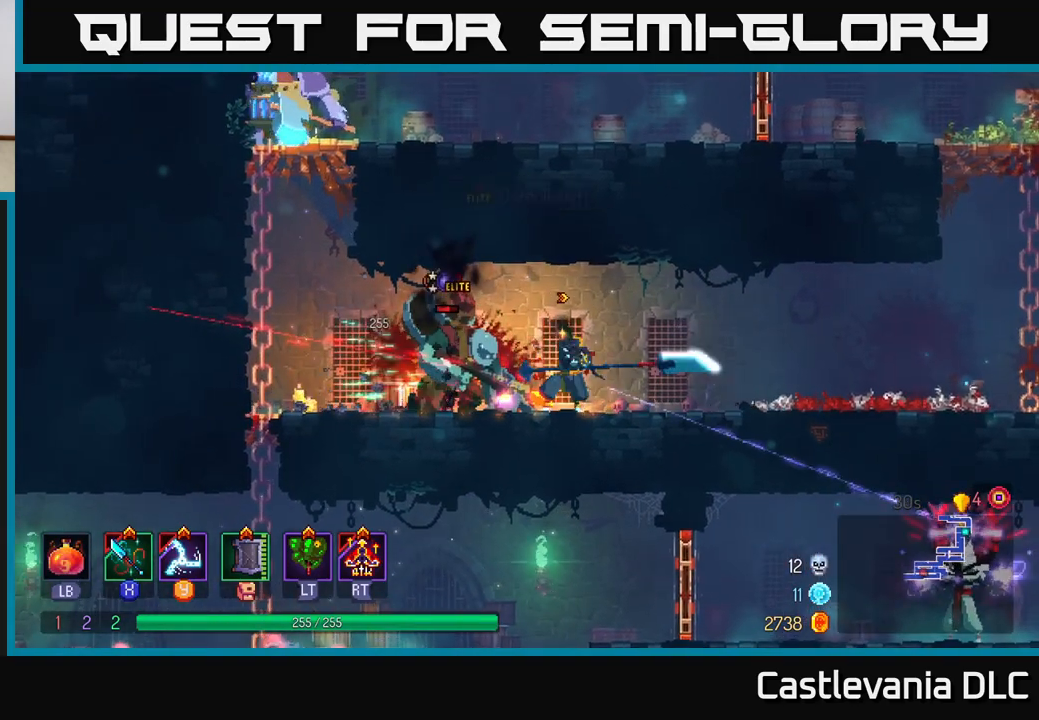
{"buttons": ["B"], "left_stick": "right", "right_stick": "center", "events": [[33, "X", "up"], [133, "left_stick", "right"], [200, "B", "down"], [283, "B", "up"], [350, "B", "down"], [433, "B", "up"], [500, "B", "down"]]}
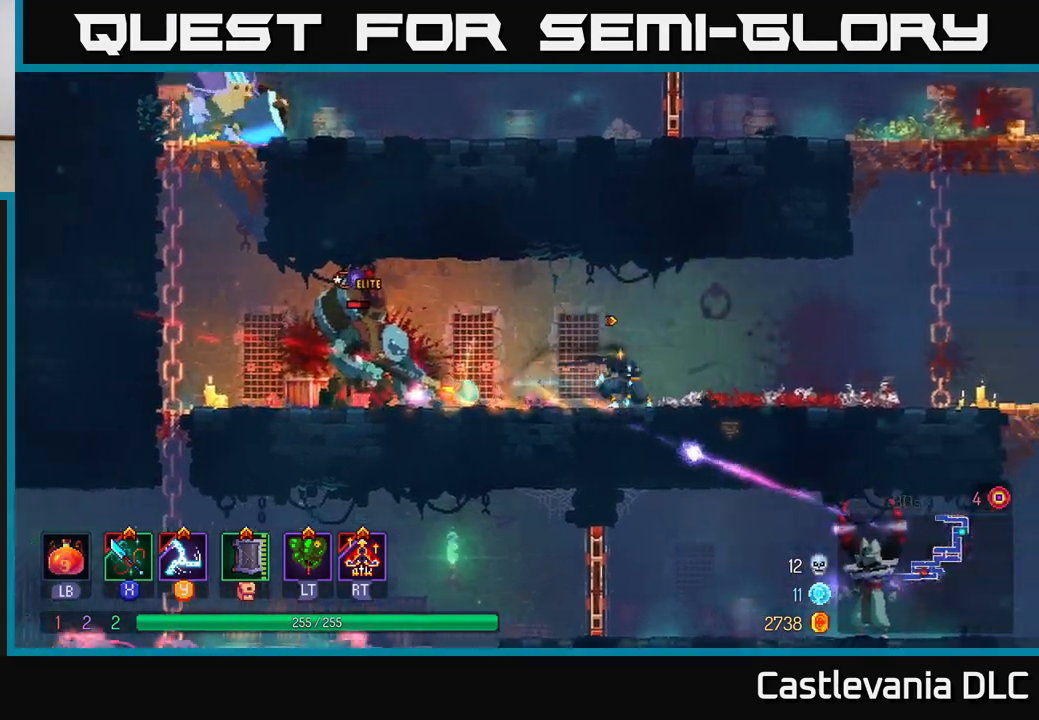
{"buttons": [], "left_stick": "right", "right_stick": "center", "events": [[50, "B", "up"], [100, "A", "down"], [200, "A", "up"]]}
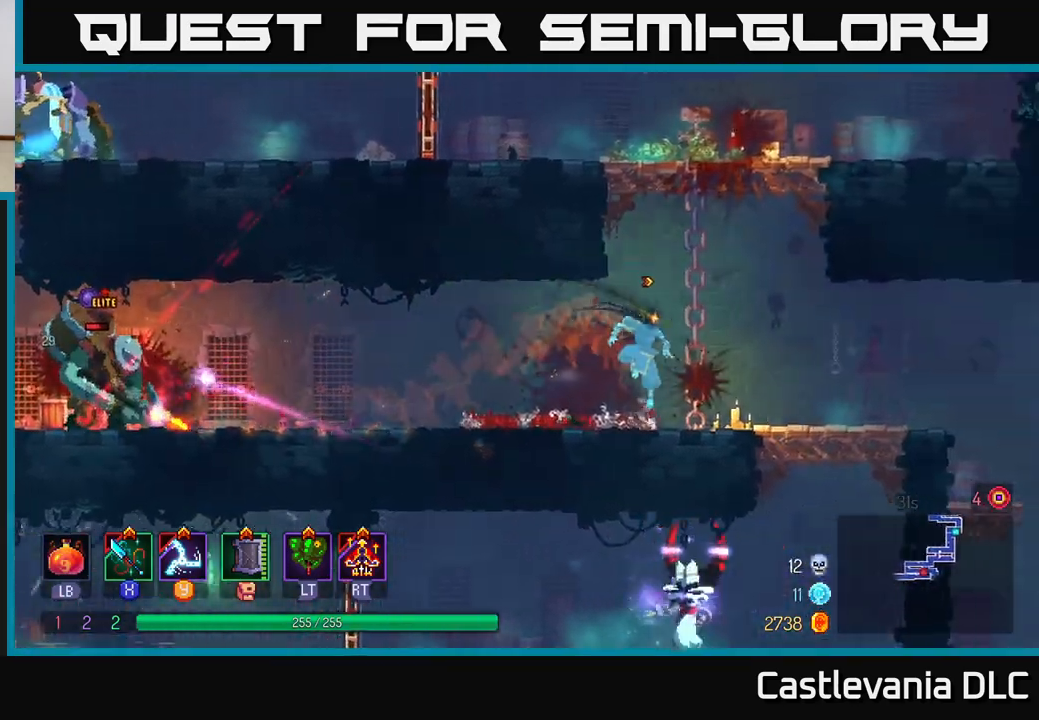
{"buttons": [], "left_stick": "down", "right_stick": "center", "events": [[317, "A", "down"], [317, "left_stick", "down"], [350, "A", "up"], [433, "A", "down"], [483, "A", "up"]]}
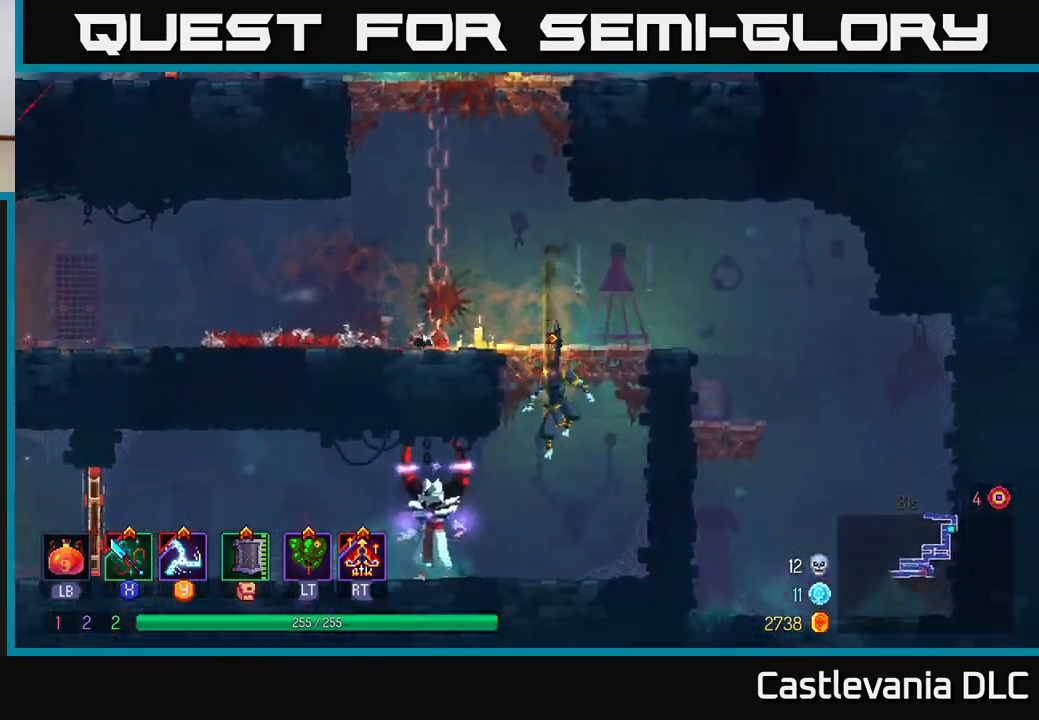
{"buttons": [], "left_stick": "left", "right_stick": "center", "events": [[217, "left_stick", "center"], [283, "left_stick", "left"], [383, "X", "down"], [450, "X", "up"]]}
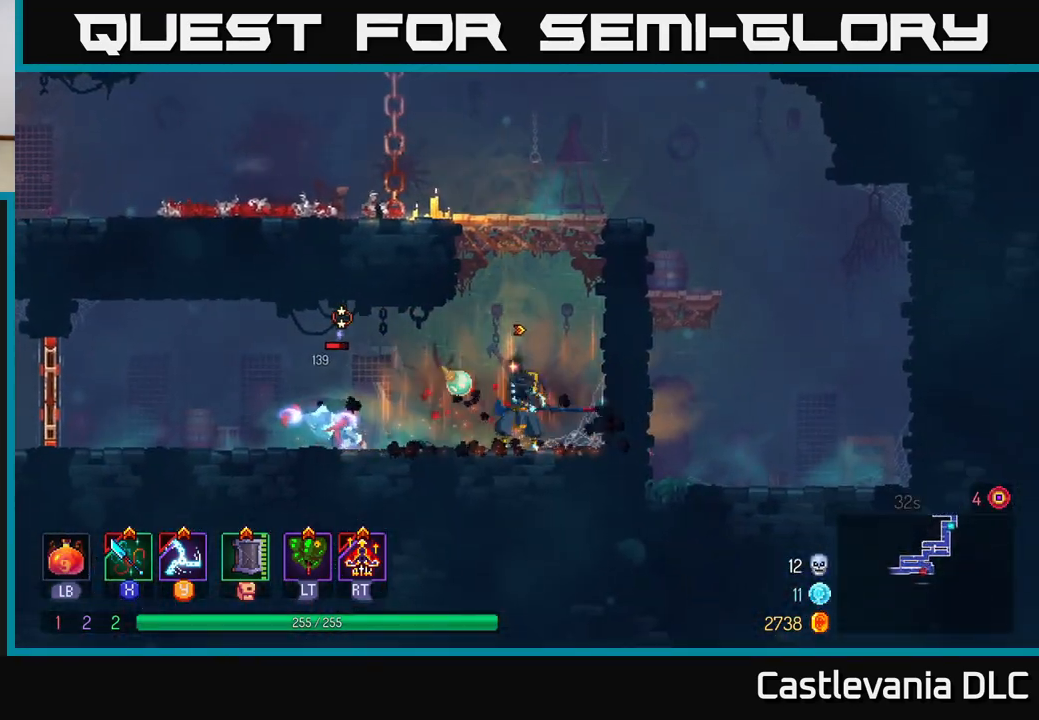
{"buttons": [], "left_stick": "center", "right_stick": "center", "events": [[33, "X", "down"], [117, "X", "up"], [183, "X", "down"], [267, "X", "up"], [350, "X", "down"], [383, "left_stick", "center"], [433, "X", "up"]]}
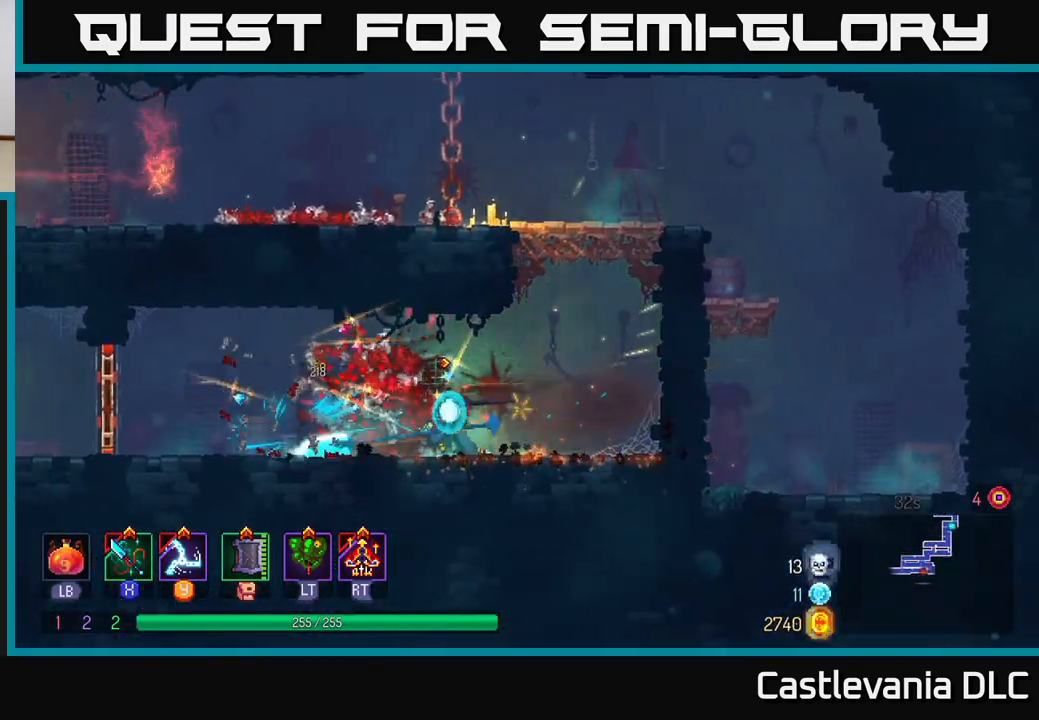
{"buttons": [], "left_stick": "right", "right_stick": "center", "events": [[67, "left_stick", "left"], [117, "B", "down"], [217, "B", "up"], [400, "left_stick", "right"]]}
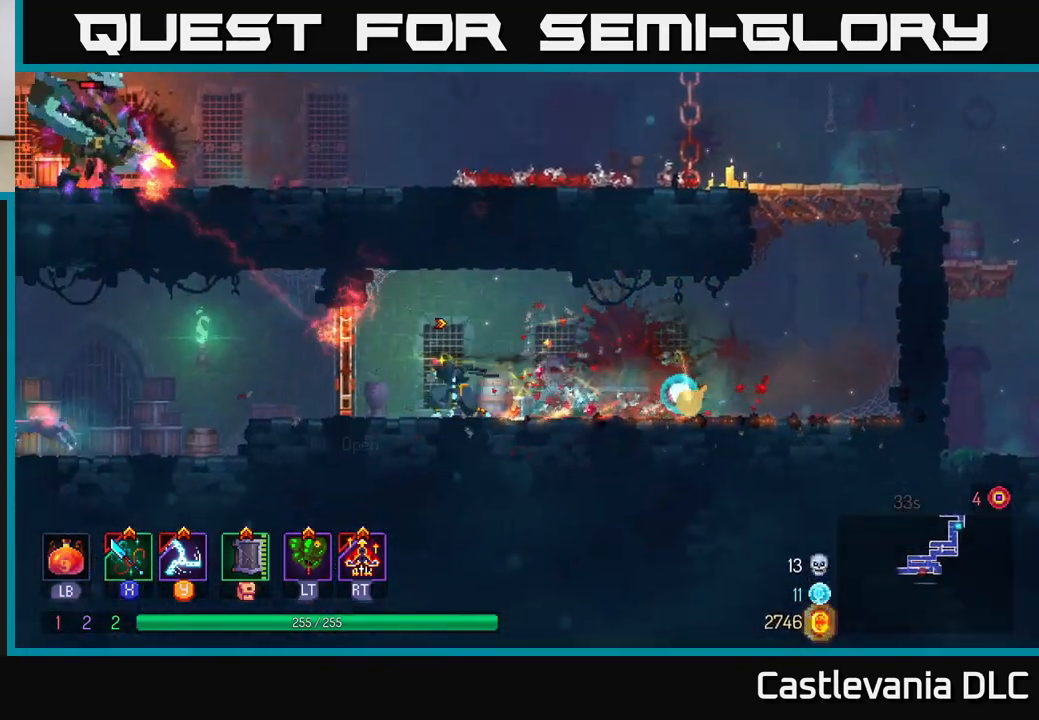
{"buttons": [], "left_stick": "left", "right_stick": "center", "events": [[183, "left_stick", "left"]]}
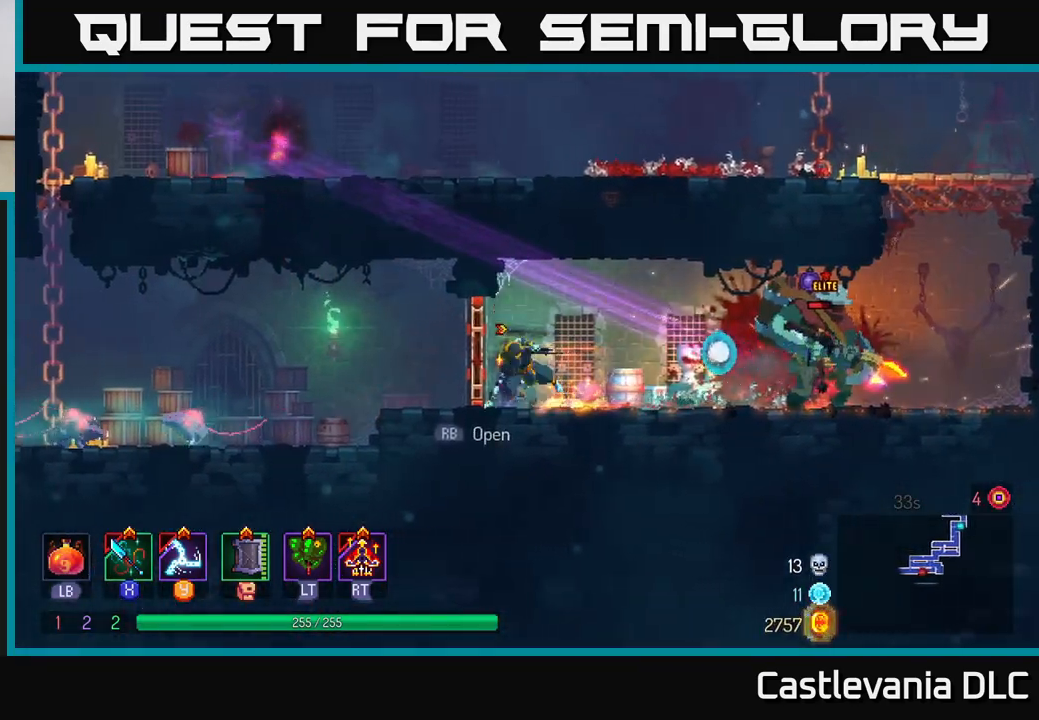
{"buttons": ["X"], "left_stick": "left", "right_stick": "center", "events": [[17, "B", "down"], [133, "B", "up"], [450, "X", "down"]]}
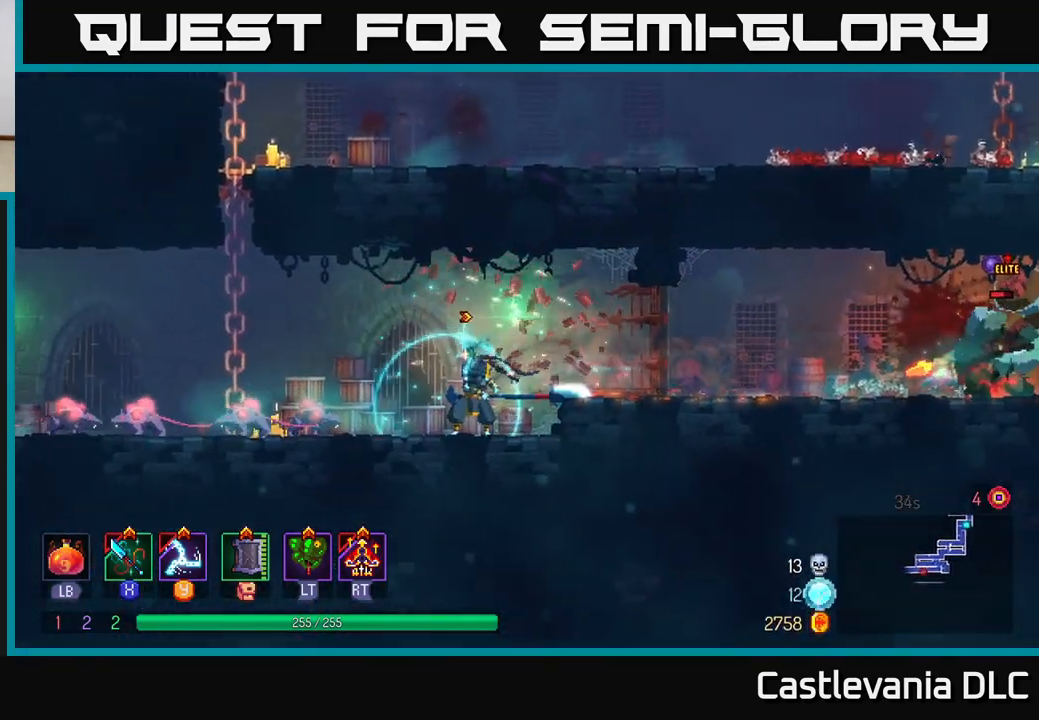
{"buttons": ["X"], "left_stick": "left", "right_stick": "center", "events": [[33, "X", "up"], [133, "X", "down"], [183, "X", "up"], [267, "X", "down"], [350, "X", "up"], [433, "X", "down"]]}
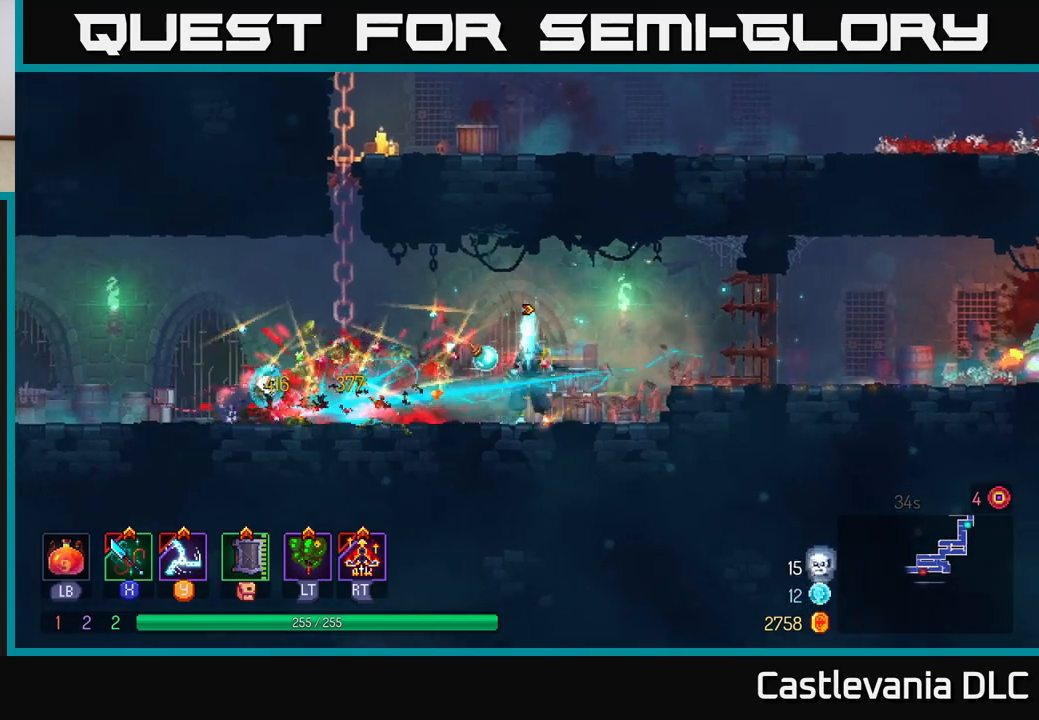
{"buttons": [], "left_stick": "left", "right_stick": "center", "events": [[33, "X", "up"], [117, "X", "down"], [217, "X", "up"], [300, "X", "down"], [400, "X", "up"]]}
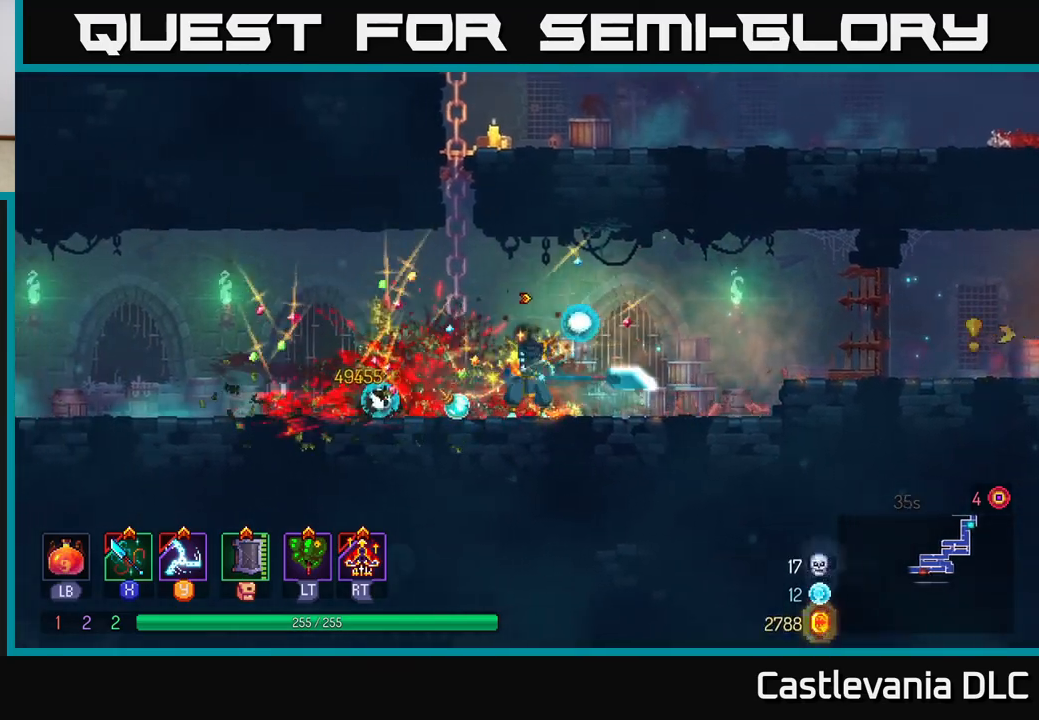
{"buttons": [], "left_stick": "left", "right_stick": "center", "events": []}
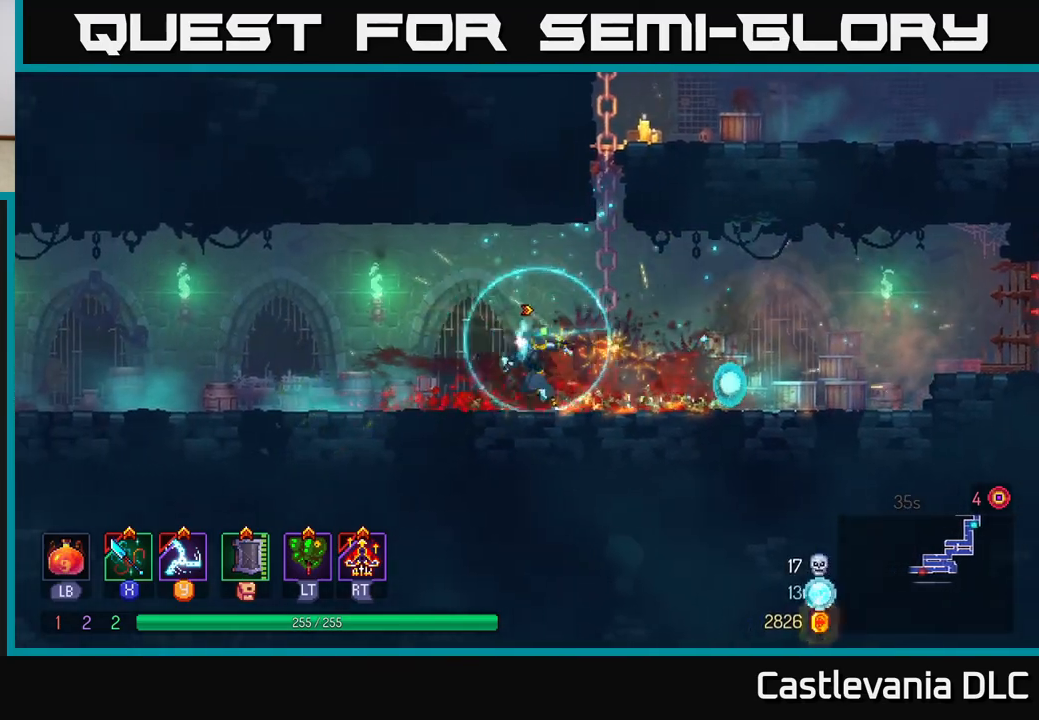
{"buttons": [], "left_stick": "center", "right_stick": "center", "events": [[250, "left_stick", "right"], [433, "left_stick", "center"]]}
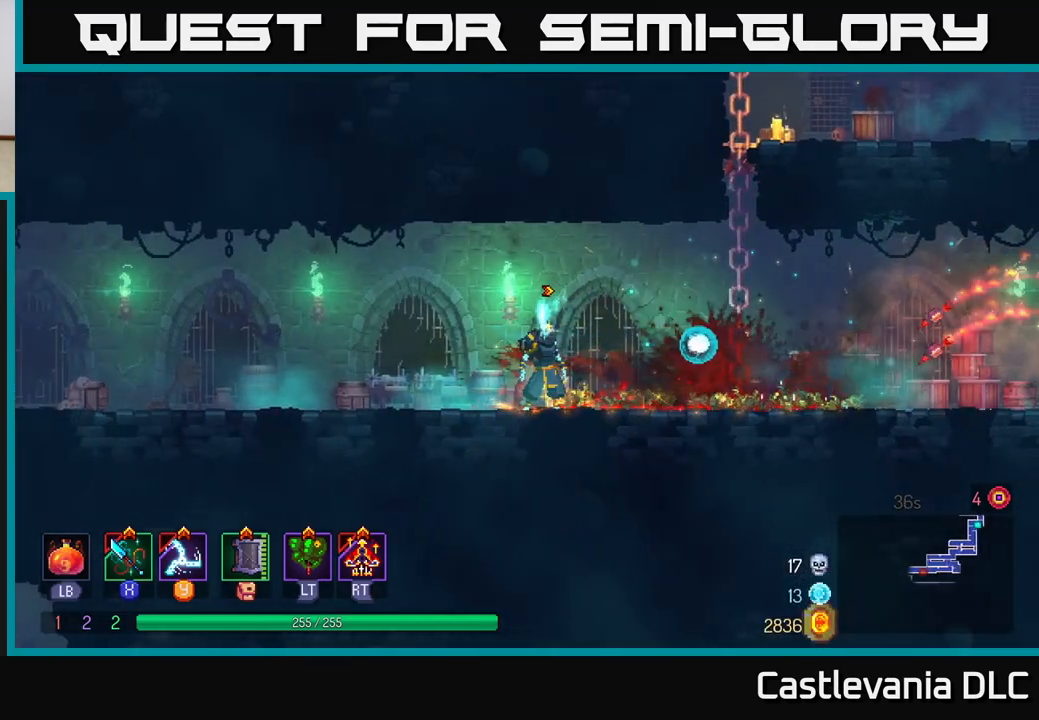
{"buttons": [], "left_stick": "right", "right_stick": "center", "events": [[333, "left_stick", "right"]]}
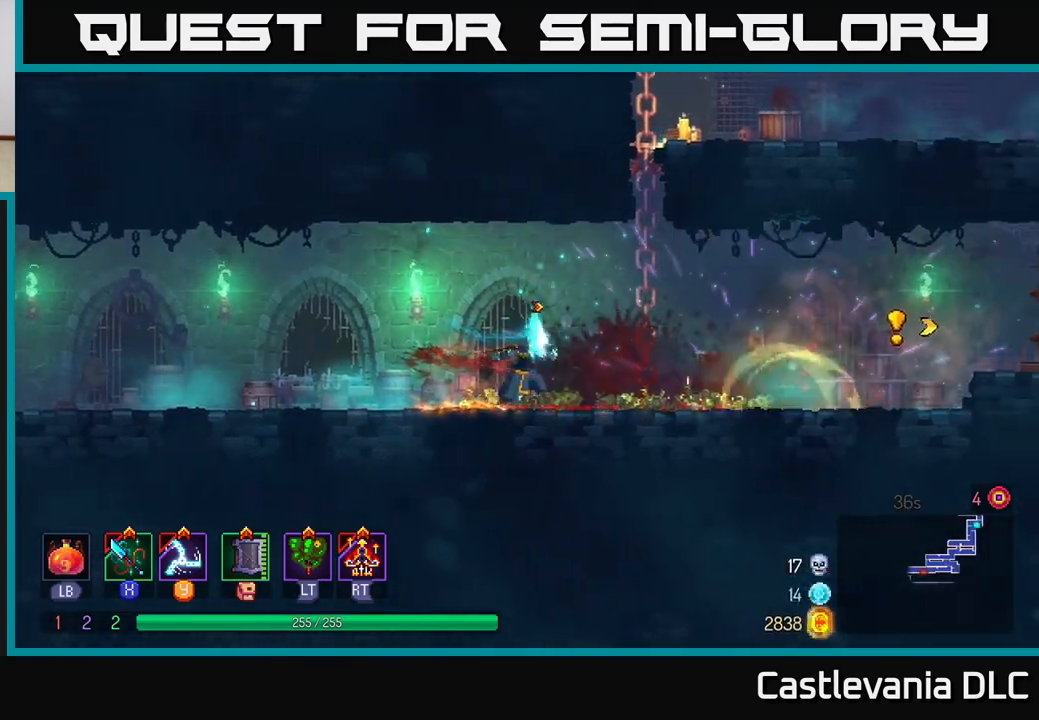
{"buttons": [], "left_stick": "left", "right_stick": "center", "events": [[383, "left_stick", "center"], [450, "left_stick", "left"]]}
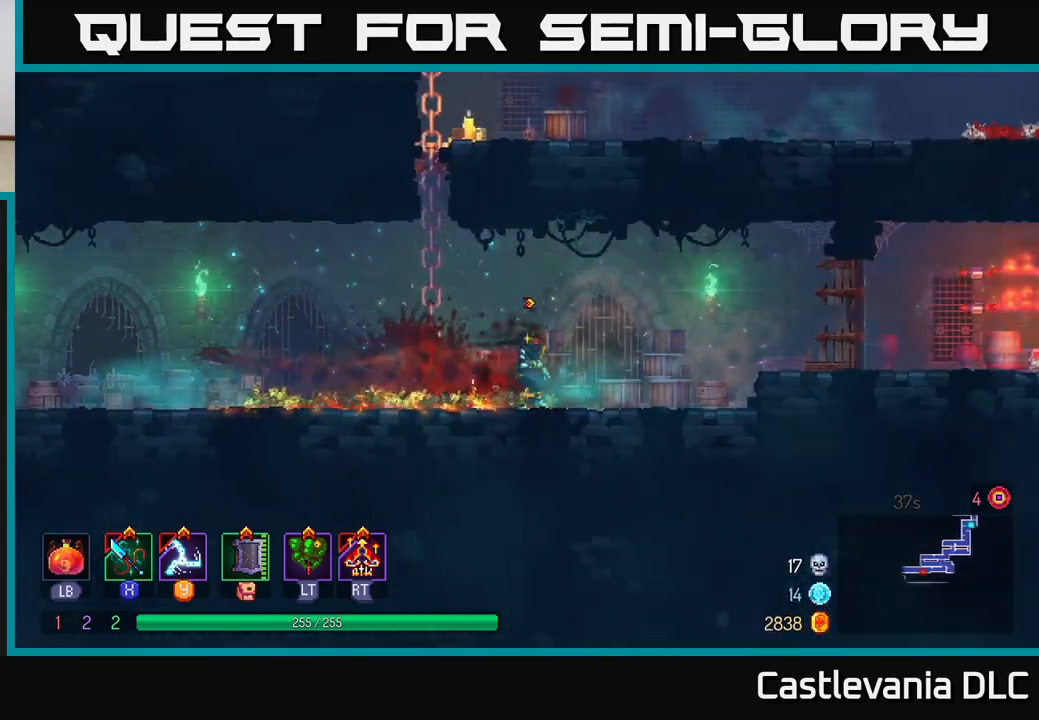
{"buttons": [], "left_stick": "left", "right_stick": "center", "events": []}
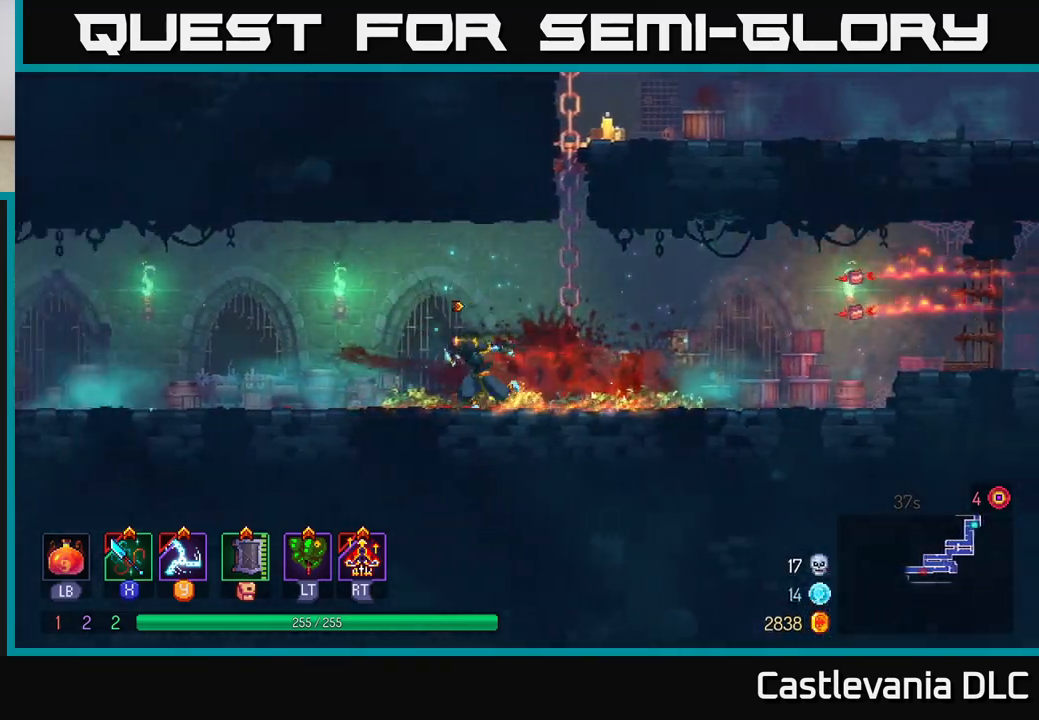
{"buttons": [], "left_stick": "right", "right_stick": "center", "events": [[450, "left_stick", "right"]]}
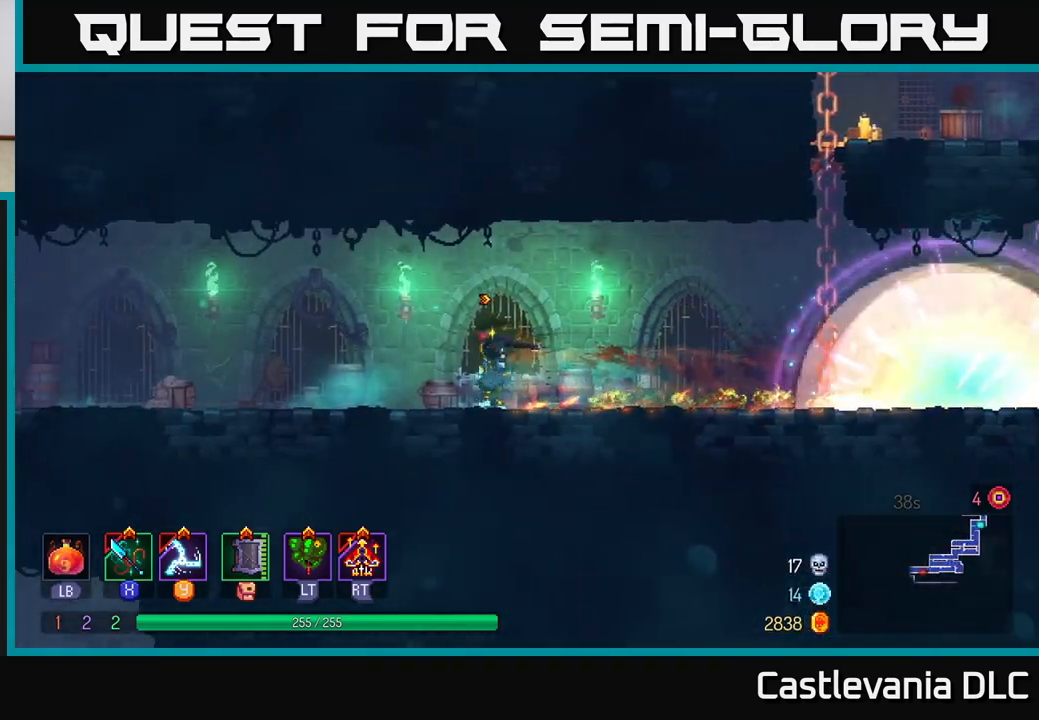
{"buttons": [], "left_stick": "left", "right_stick": "center", "events": [[50, "L2", "down"], [100, "left_stick", "center"], [133, "L2", "up"], [267, "left_stick", "left"]]}
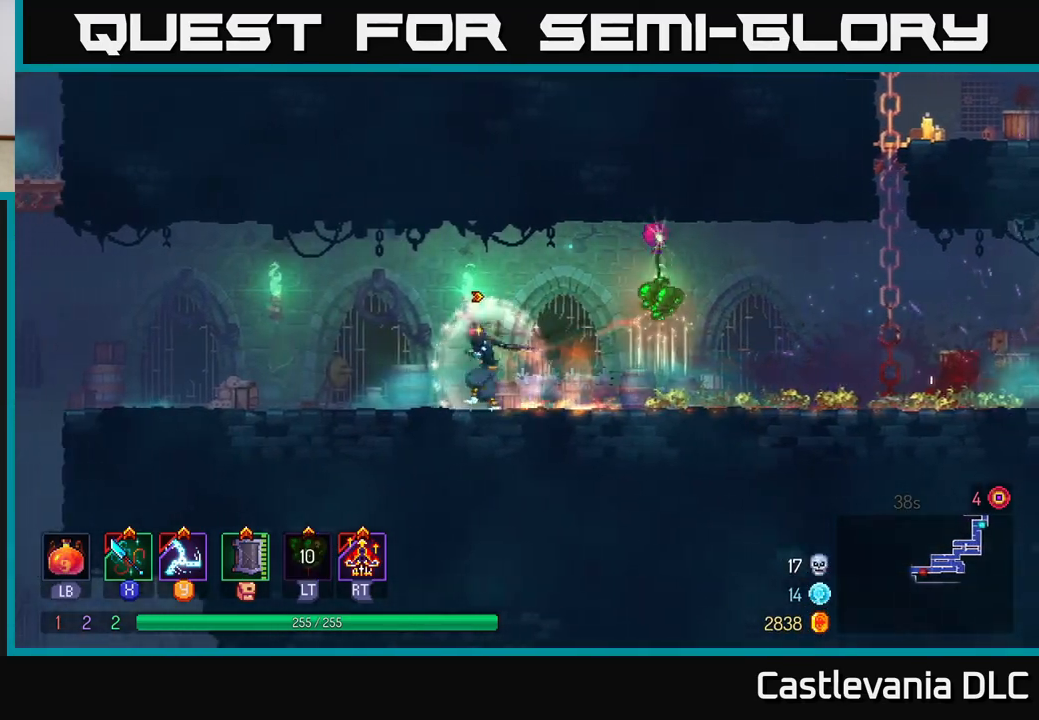
{"buttons": [], "left_stick": "right", "right_stick": "center", "events": [[17, "left_stick", "right"]]}
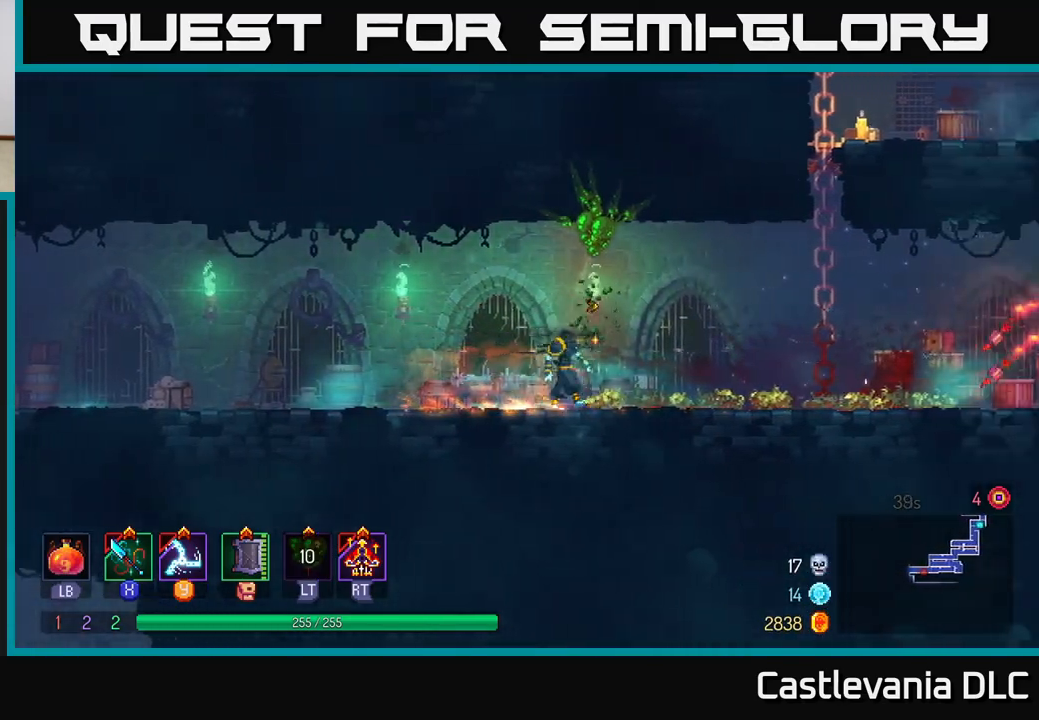
{"buttons": [], "left_stick": "left", "right_stick": "center", "events": [[67, "left_stick", "left"]]}
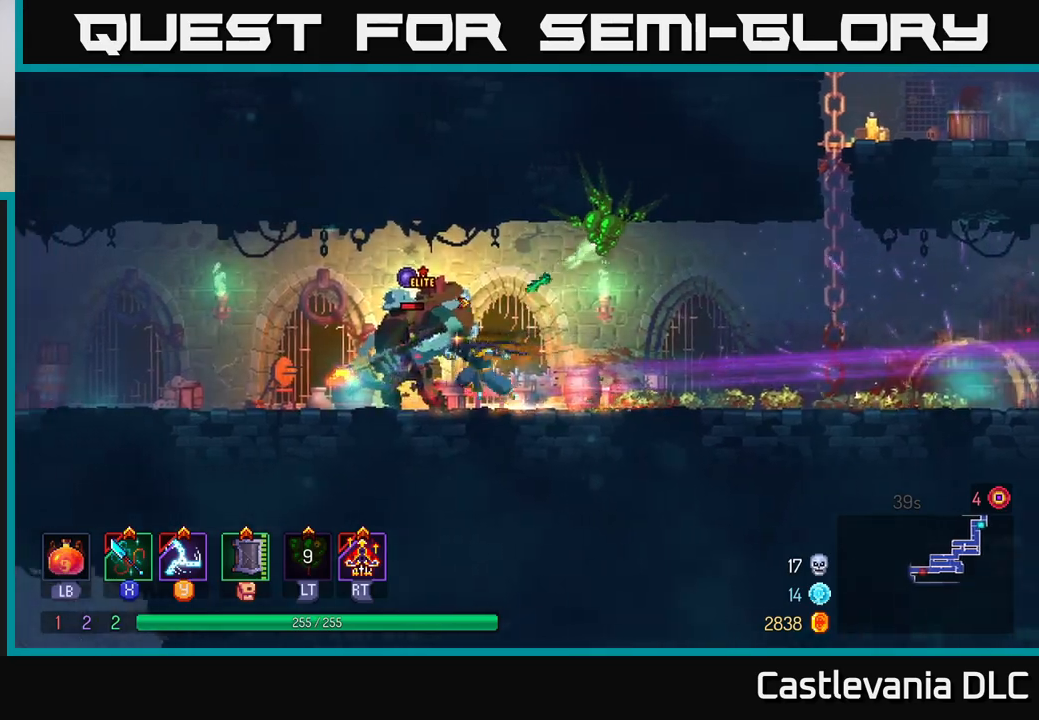
{"buttons": [], "left_stick": "left", "right_stick": "center", "events": []}
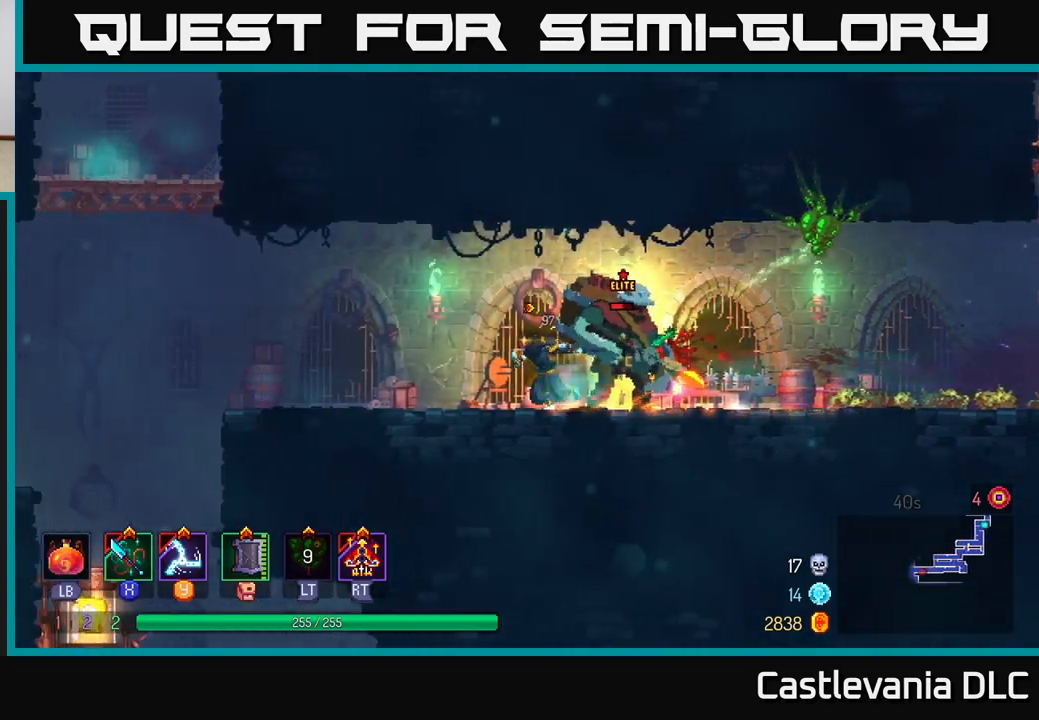
{"buttons": ["X"], "left_stick": "center", "right_stick": "center", "events": [[33, "left_stick", "up-left"], [217, "left_stick", "right"], [333, "X", "down"], [350, "left_stick", "center"], [400, "X", "up"], [450, "X", "down"]]}
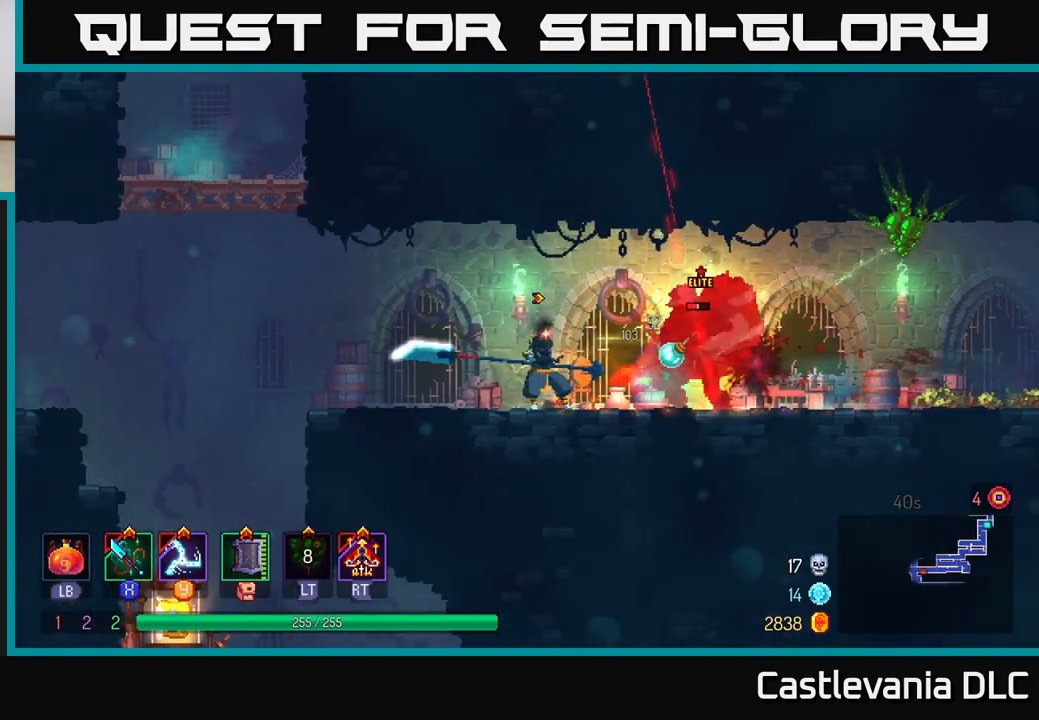
{"buttons": ["X"], "left_stick": "center", "right_stick": "center", "events": [[50, "X", "up"], [117, "X", "down"], [217, "X", "up"], [283, "X", "down"], [367, "X", "up"], [433, "X", "down"]]}
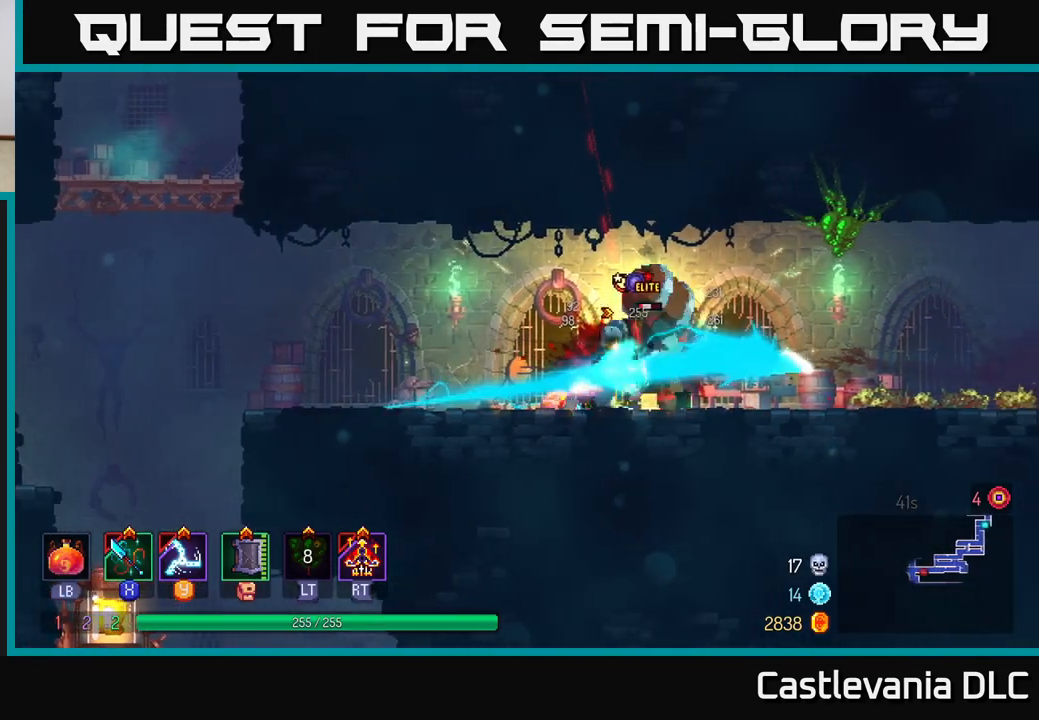
{"buttons": [], "left_stick": "right", "right_stick": "center", "events": [[17, "X", "up"], [50, "left_stick", "right"], [117, "B", "down"], [200, "B", "up"], [250, "B", "down"], [350, "B", "up"], [400, "B", "down"], [500, "B", "up"]]}